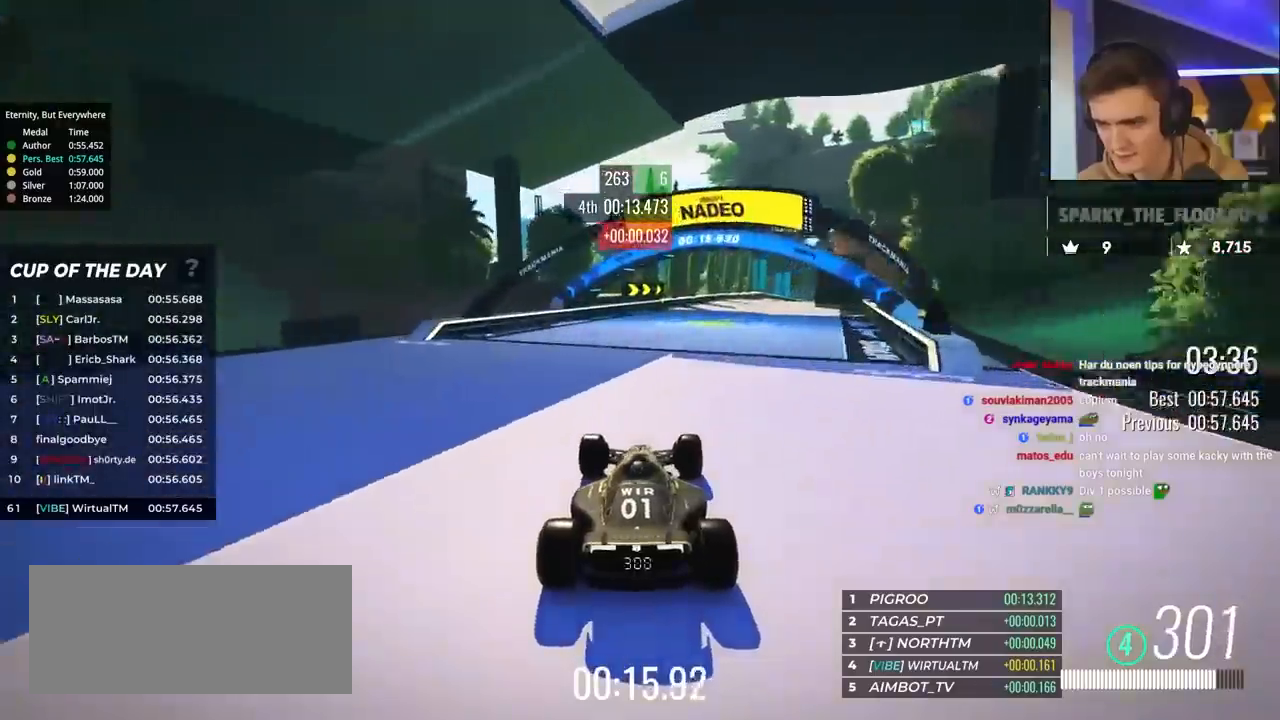
Gameplay with keyboard; each line is a JSON object with the keys held at the frame after it. "events" lists presses ("down") and releases ("up") of "brake", "down", "left", "right" and "up" between this image and that frame as [ms after this image, input, new state], when the widget could be followed in between. No other keys are recorded. Mouse input is not recorded. Key names are as the overlay labels them; some are game actions (e.g. jump) rather than physical keys.
{"keys": ["right", "up"], "events": [[67, "right", "down"], [167, "right", "up"], [350, "right", "down"]]}
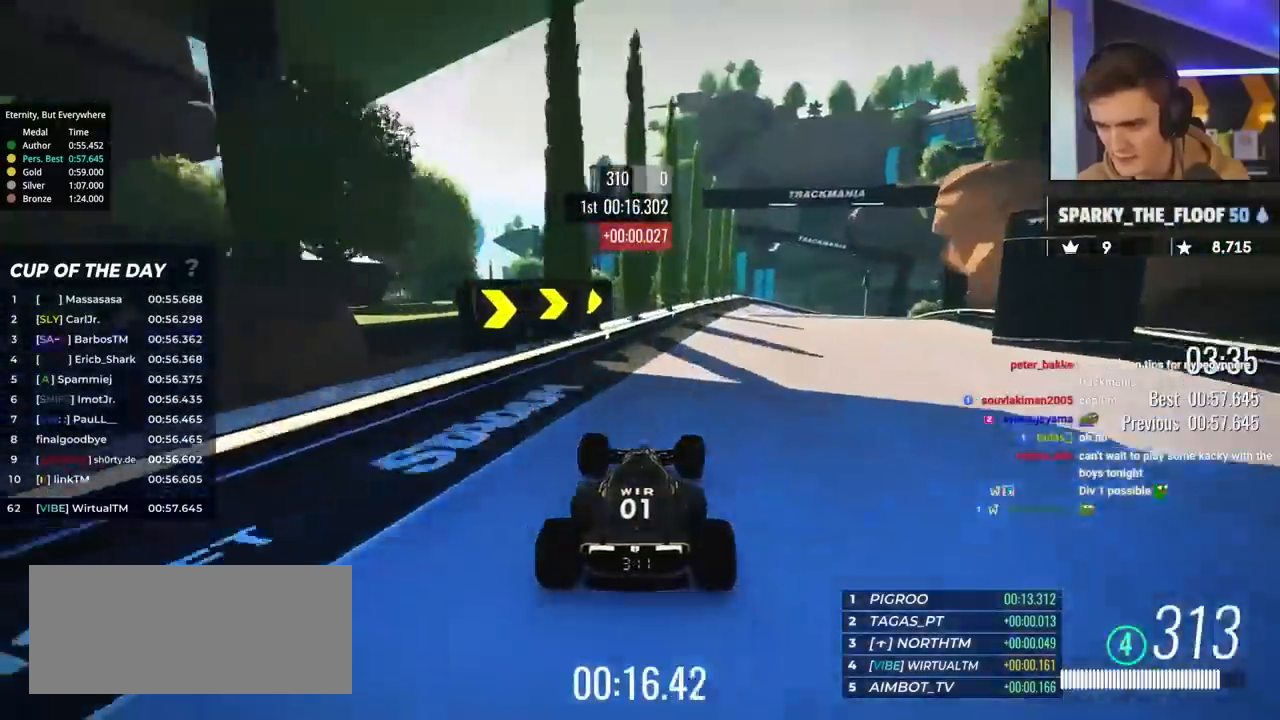
{"keys": ["brake", "right", "up"], "events": [[317, "brake", "down"]]}
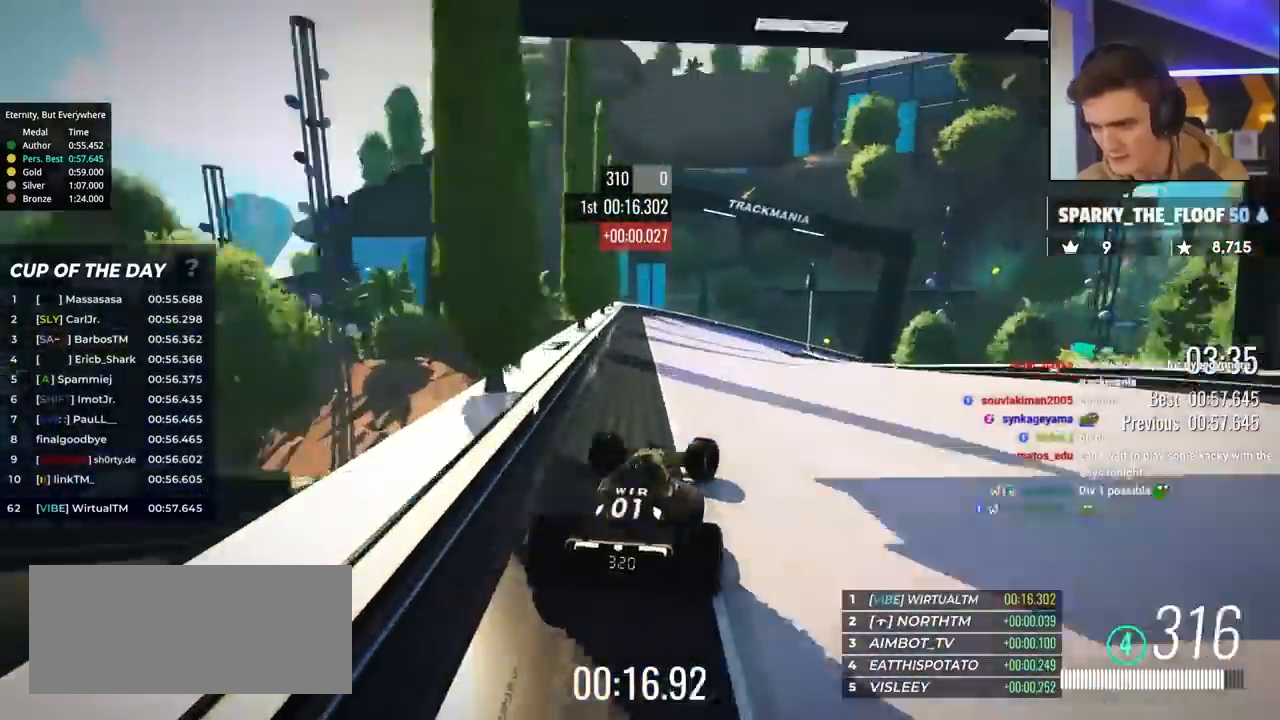
{"keys": ["right", "up"], "events": [[250, "brake", "up"], [250, "up", "up"], [383, "up", "down"]]}
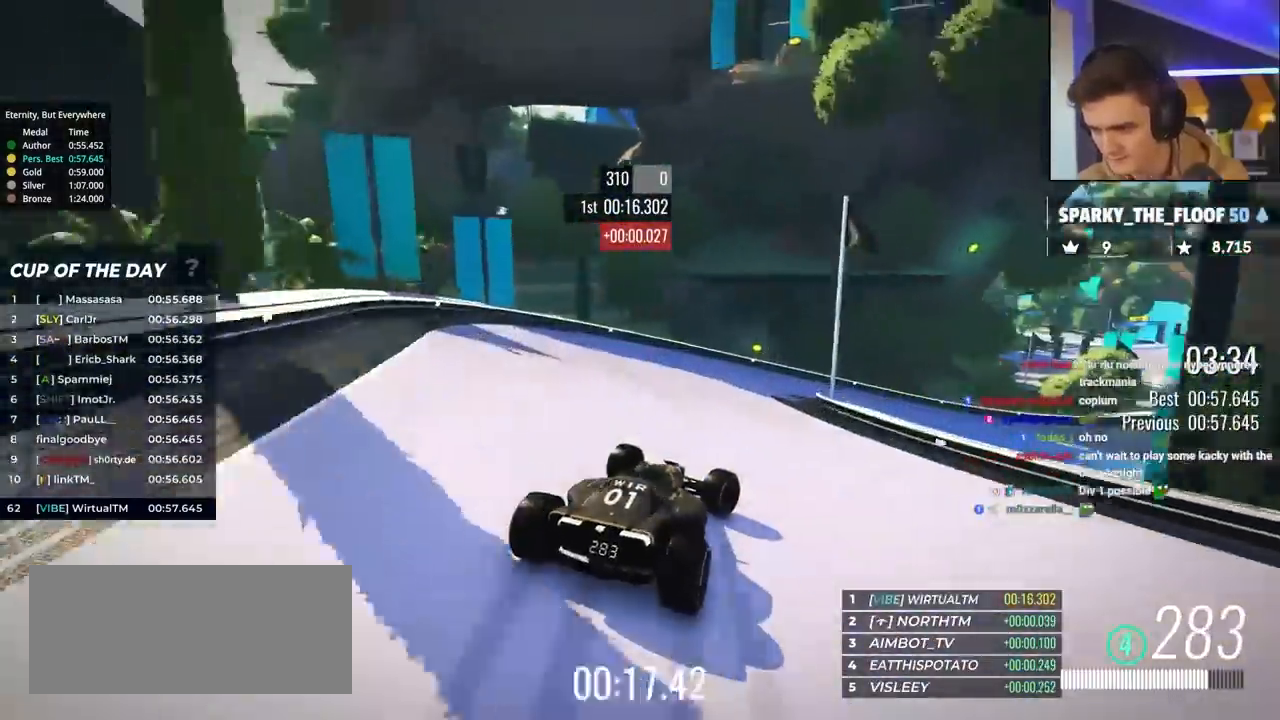
{"keys": ["right", "up"], "events": []}
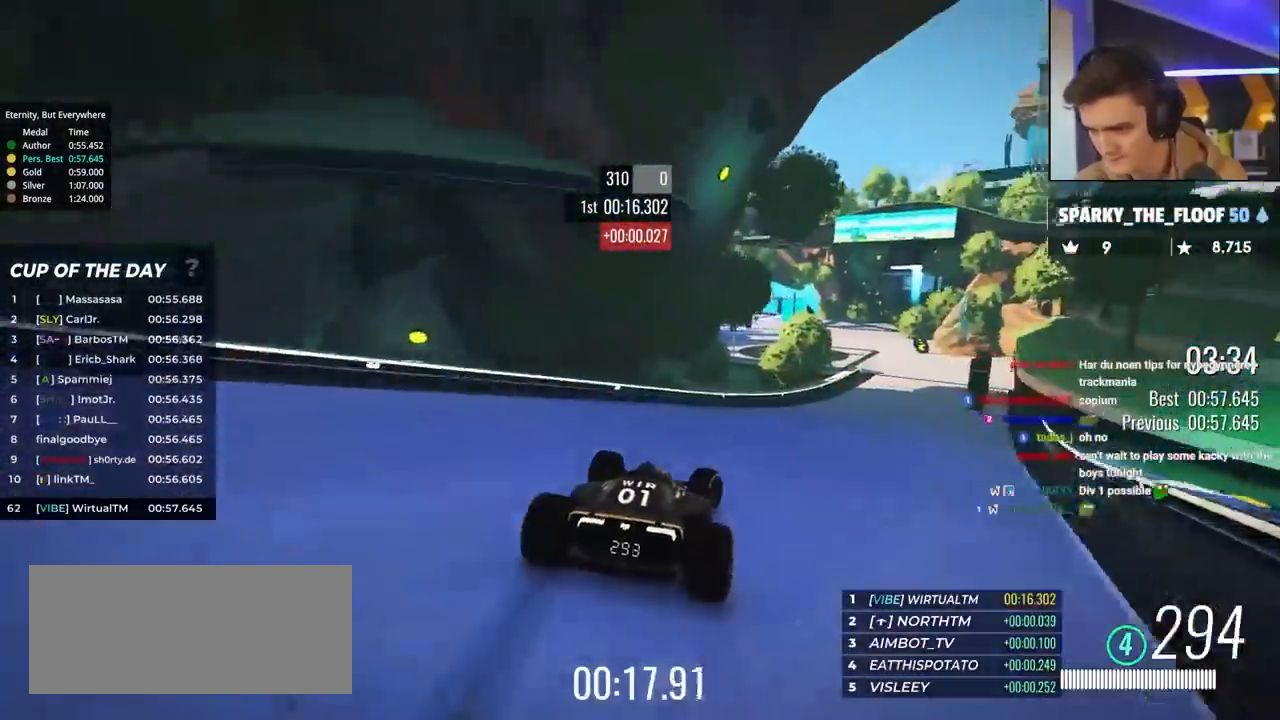
{"keys": ["right", "up"], "events": []}
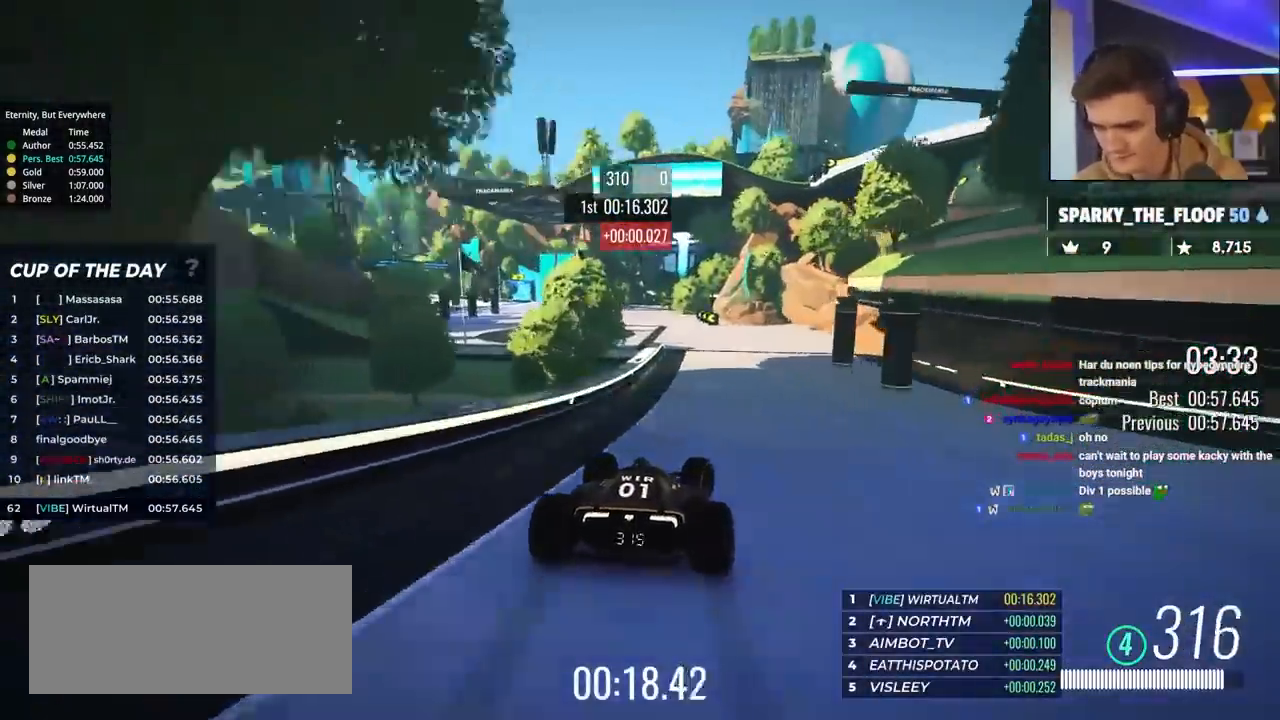
{"keys": ["left", "up"], "events": [[50, "right", "up"], [283, "left", "down"]]}
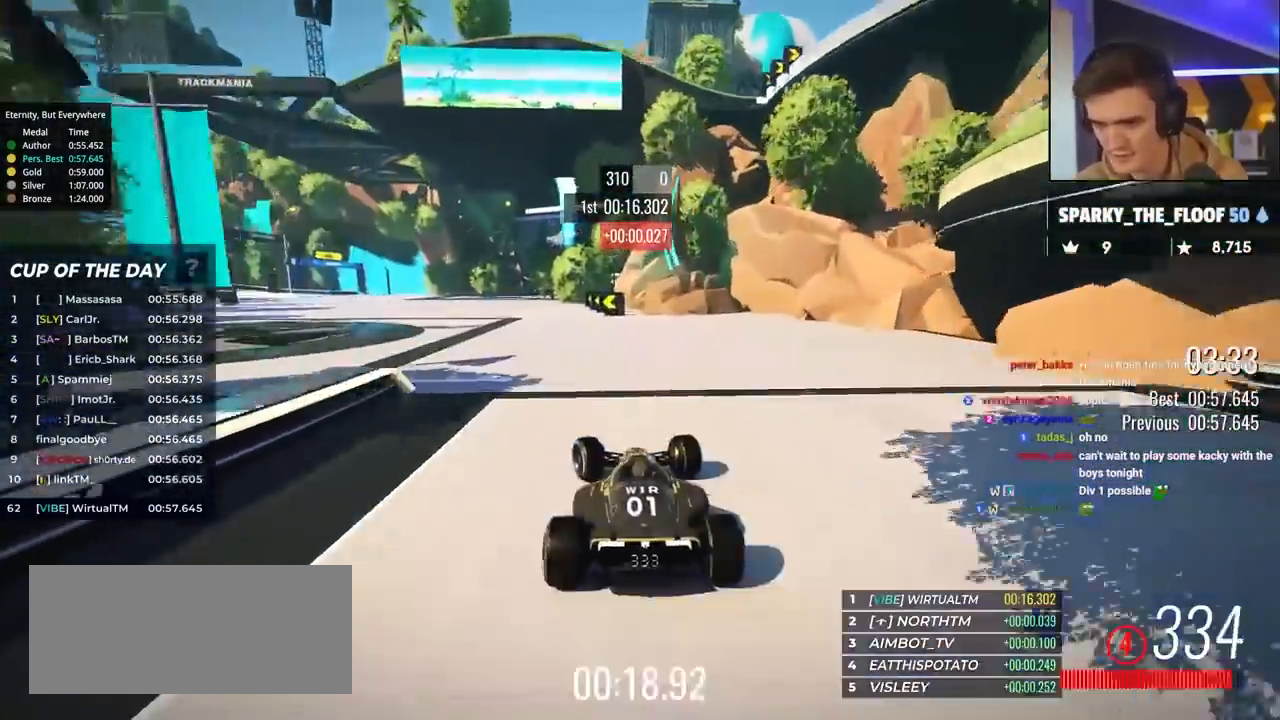
{"keys": ["left", "up"], "events": []}
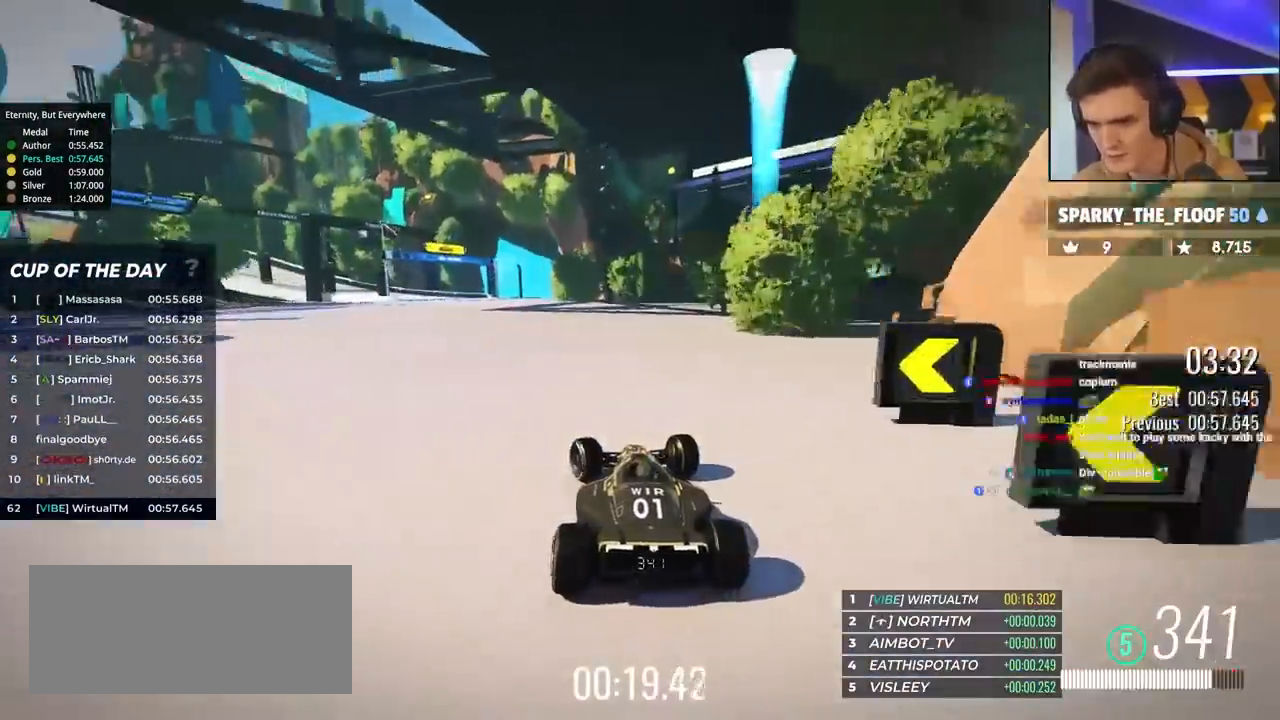
{"keys": ["brake", "left", "up"], "events": [[183, "up", "up"], [317, "brake", "down"], [317, "up", "down"]]}
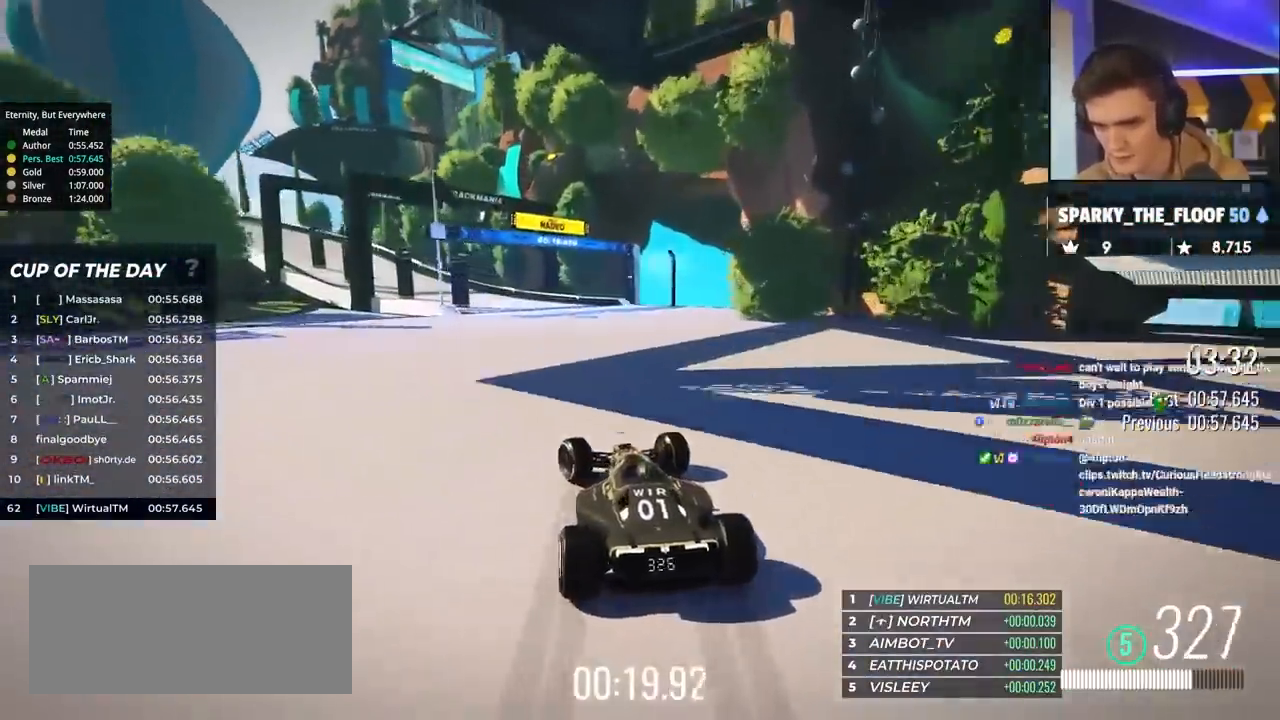
{"keys": ["left", "up"], "events": [[383, "brake", "up"]]}
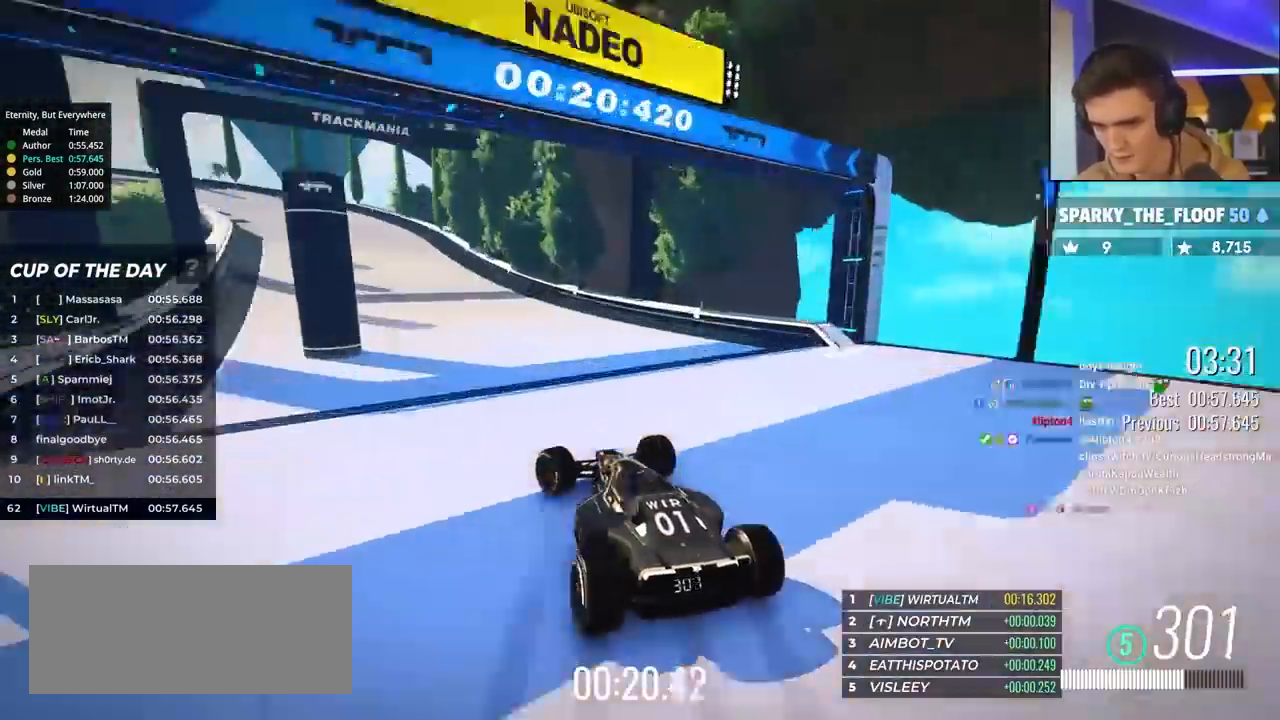
{"keys": ["left", "up"], "events": [[400, "brake", "down"], [500, "brake", "up"]]}
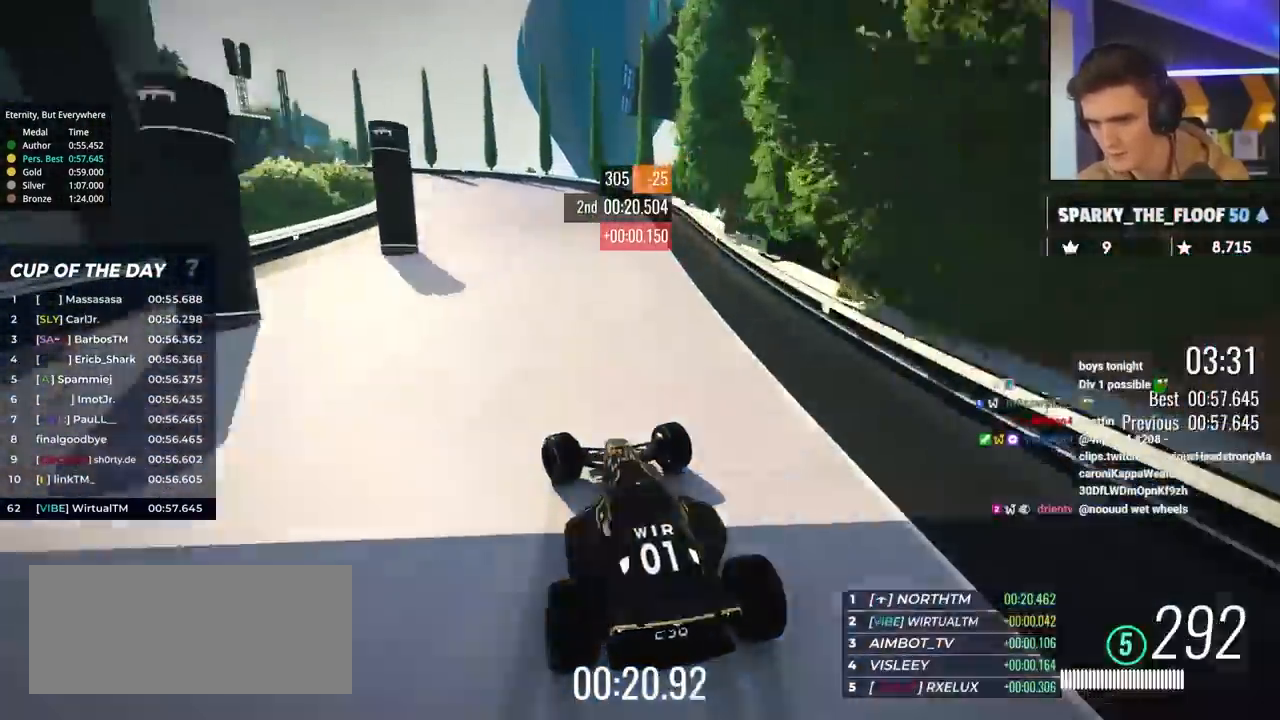
{"keys": ["left", "up"], "events": [[133, "brake", "down"], [133, "left", "up"], [233, "left", "down"], [283, "brake", "up"]]}
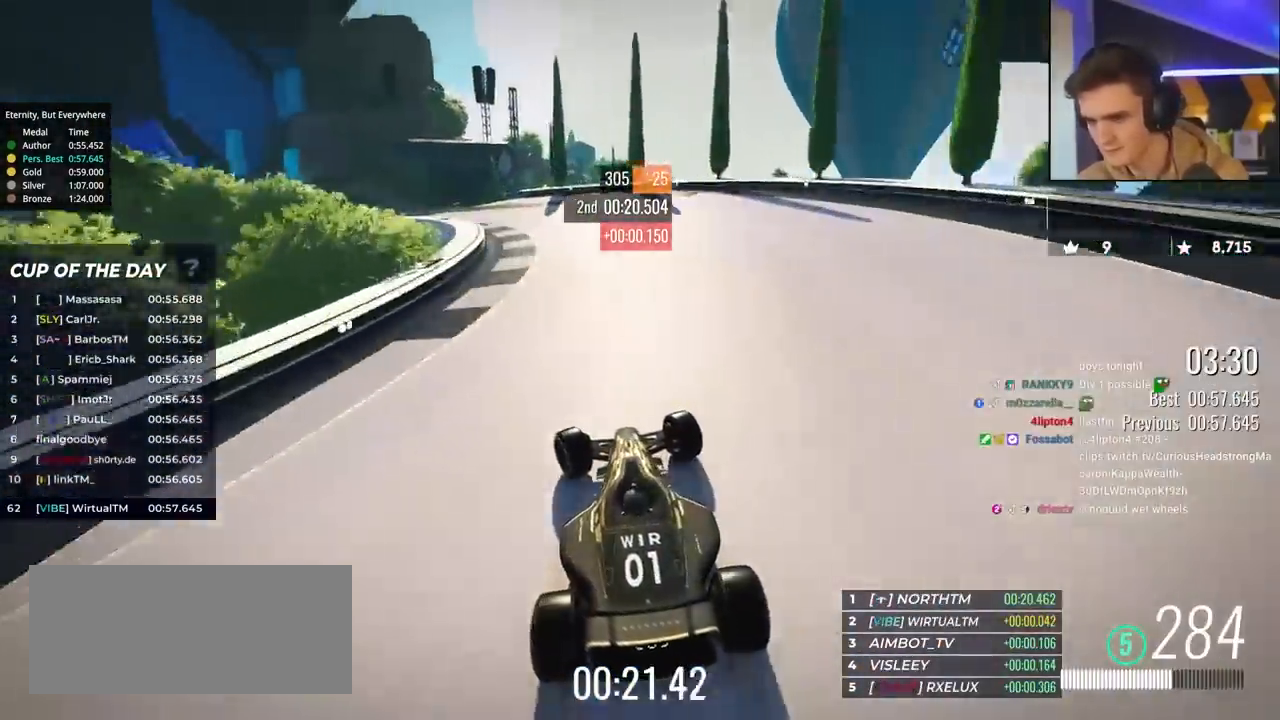
{"keys": ["left", "up"], "events": []}
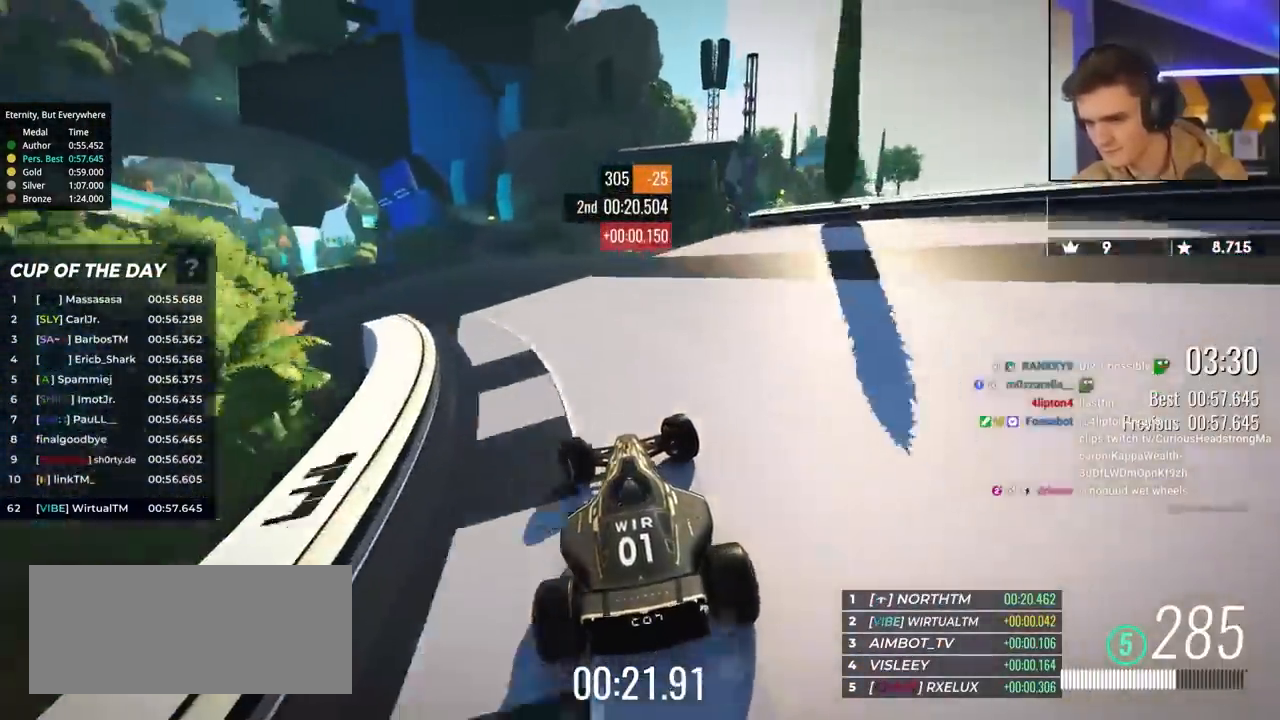
{"keys": ["left", "up"], "events": []}
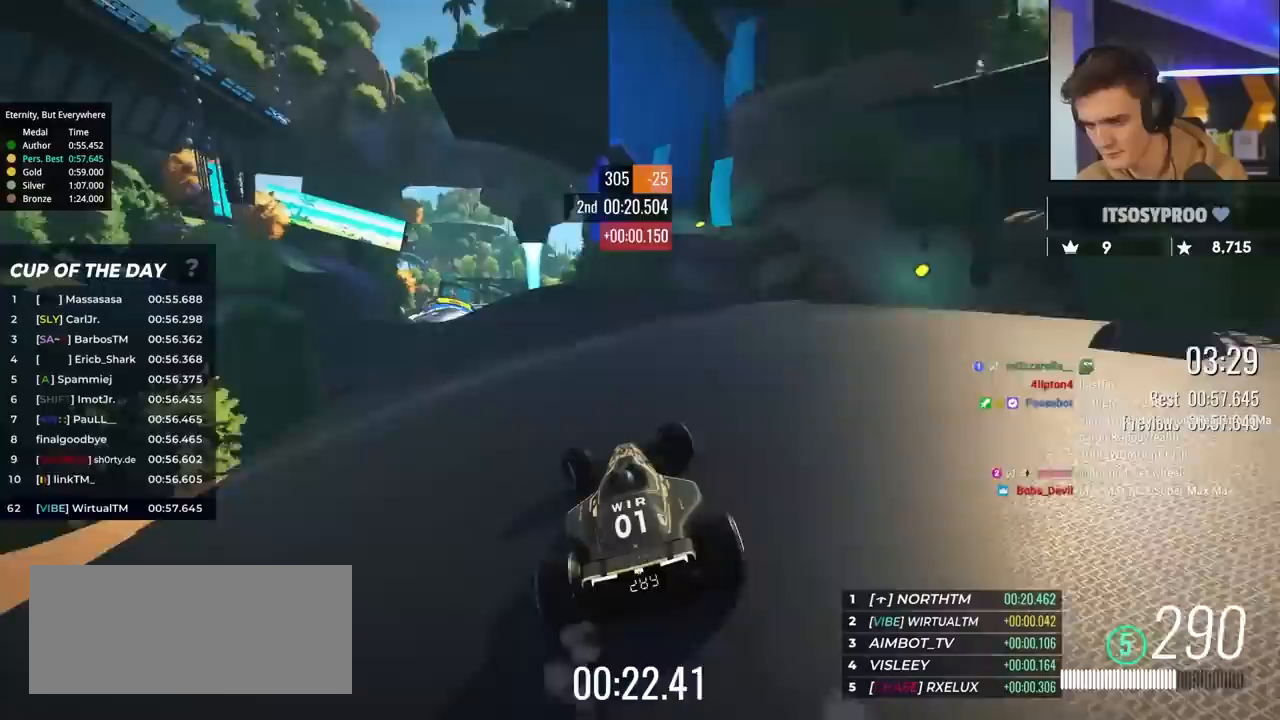
{"keys": ["up"], "events": [[233, "left", "up"]]}
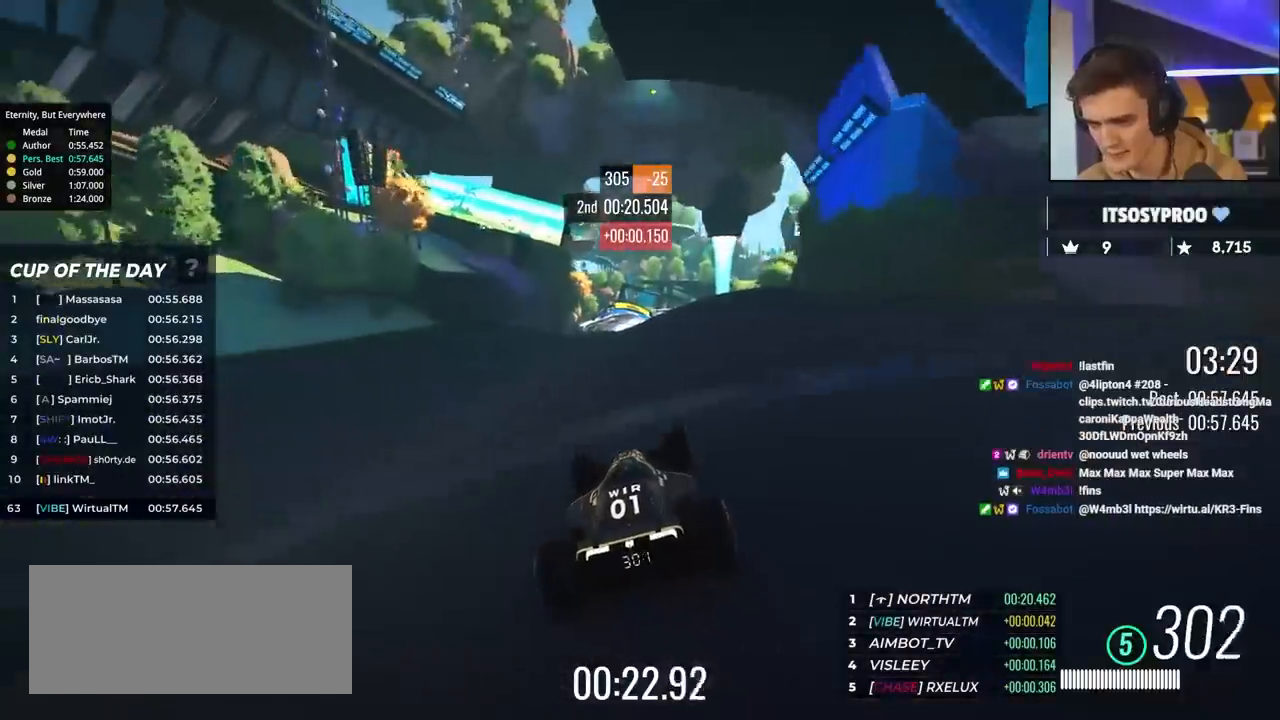
{"keys": ["left", "up"], "events": [[483, "left", "down"]]}
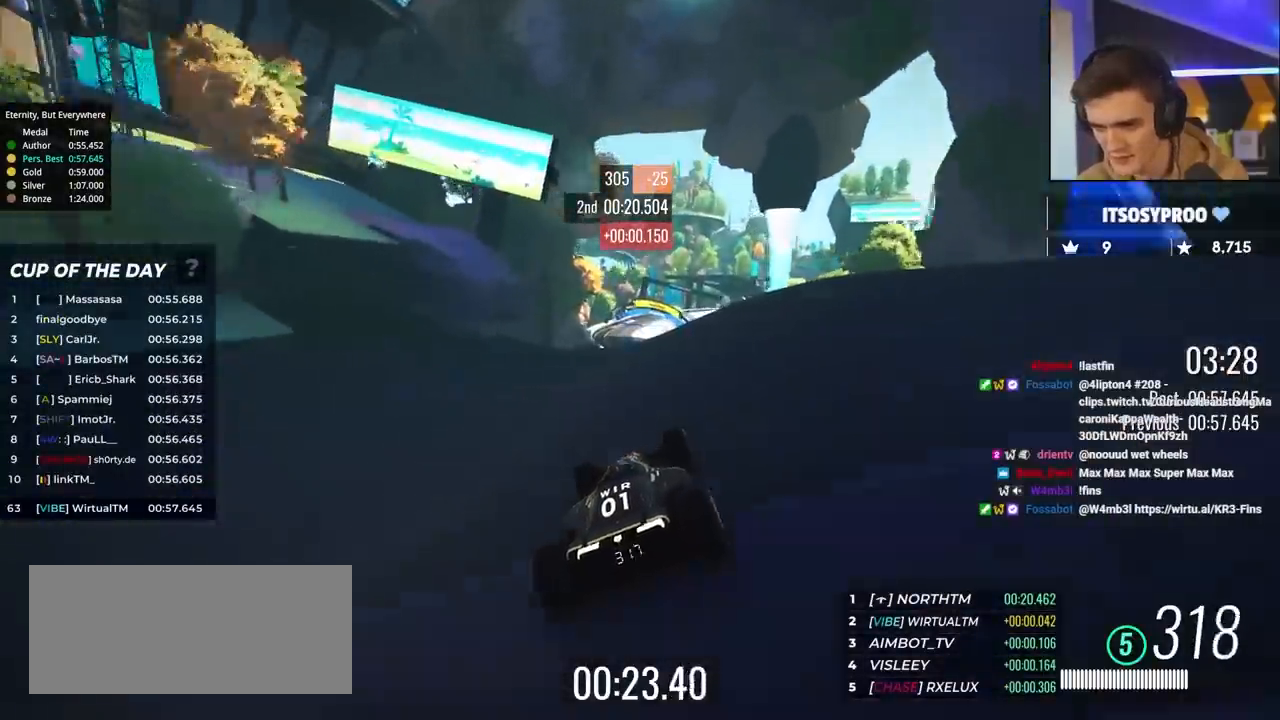
{"keys": ["right", "up"], "events": [[17, "left", "up"], [450, "right", "down"]]}
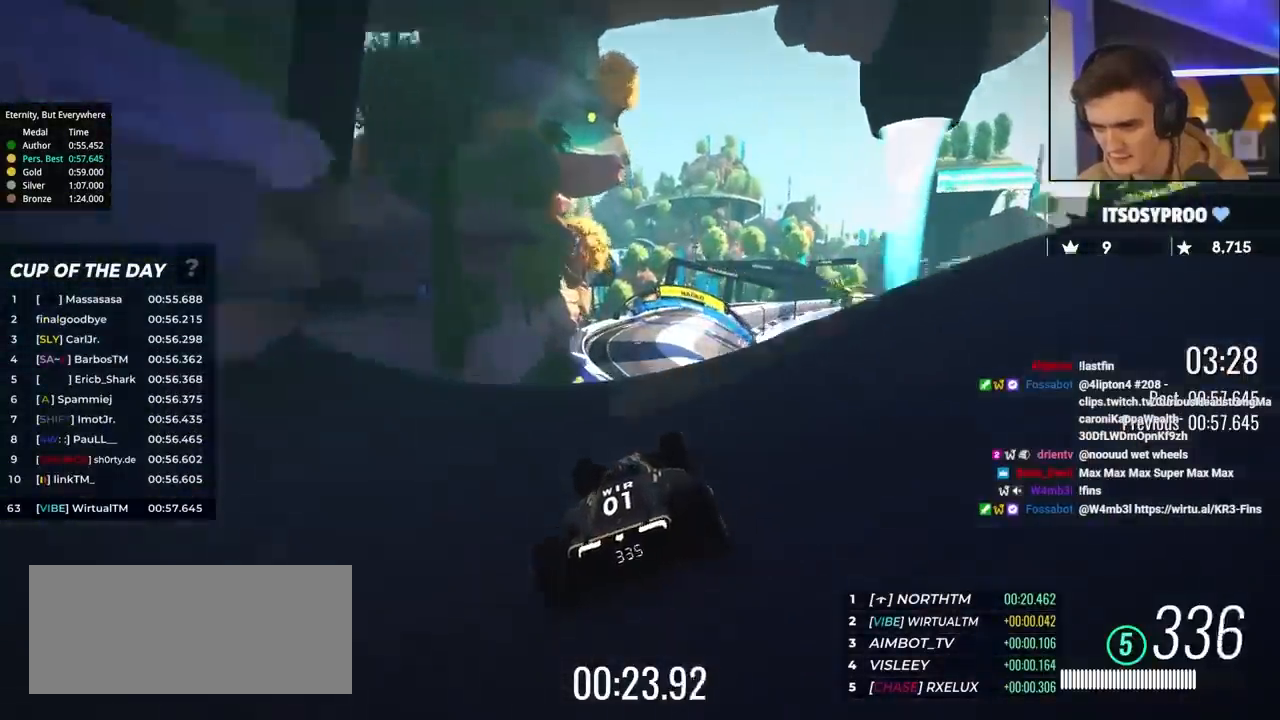
{"keys": ["right", "up"], "events": [[33, "right", "up"], [83, "right", "down"]]}
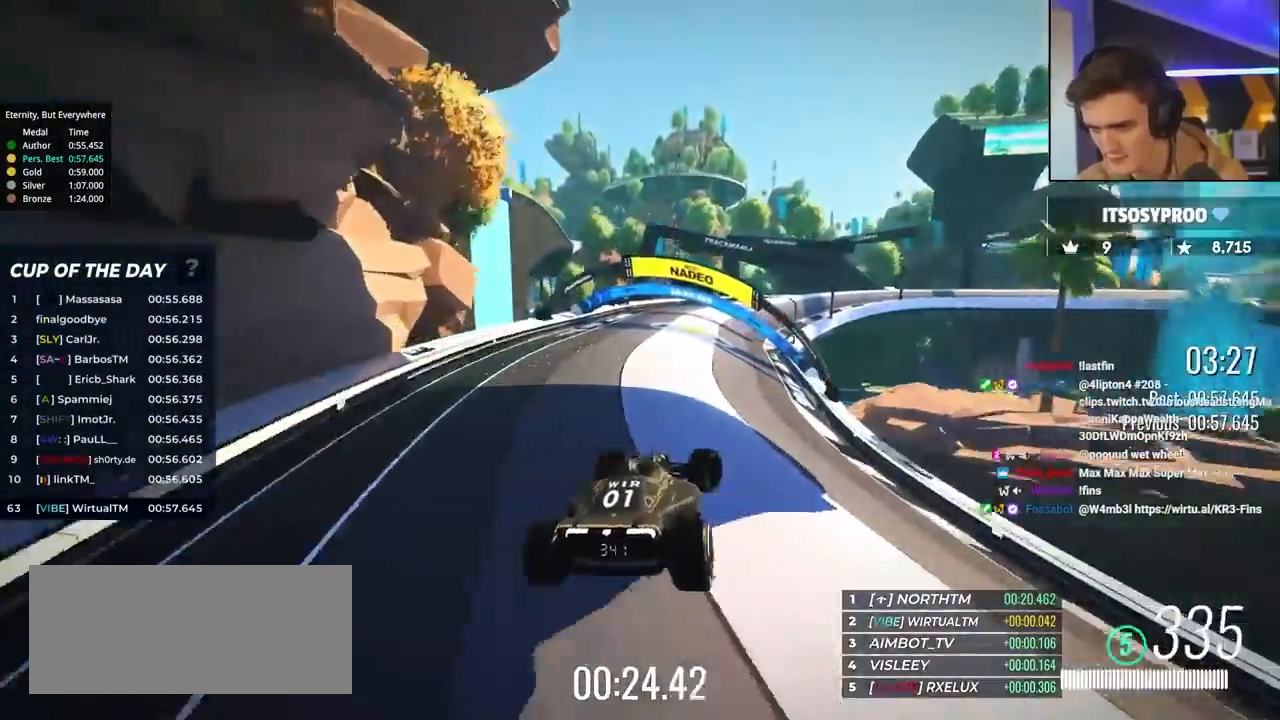
{"keys": ["brake", "right", "up"], "events": [[250, "right", "up"], [283, "right", "down"], [433, "brake", "down"]]}
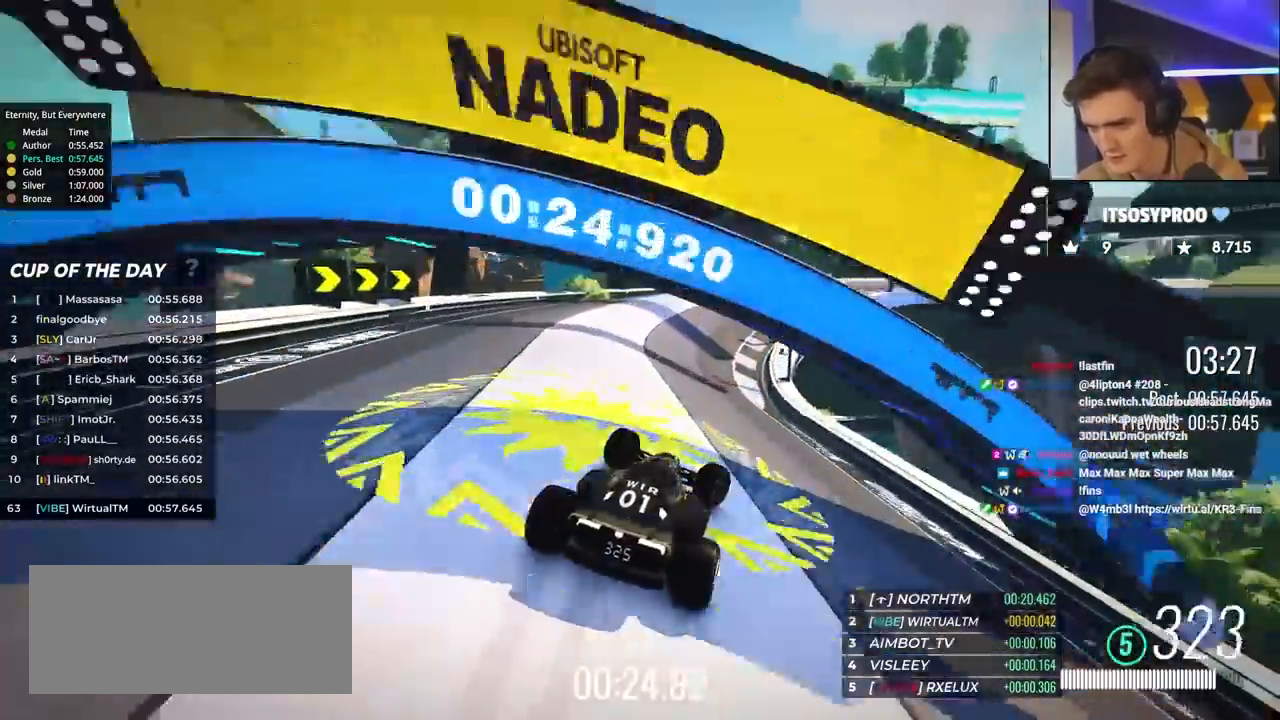
{"keys": ["right", "up"], "events": [[317, "brake", "up"], [400, "up", "up"], [500, "up", "down"]]}
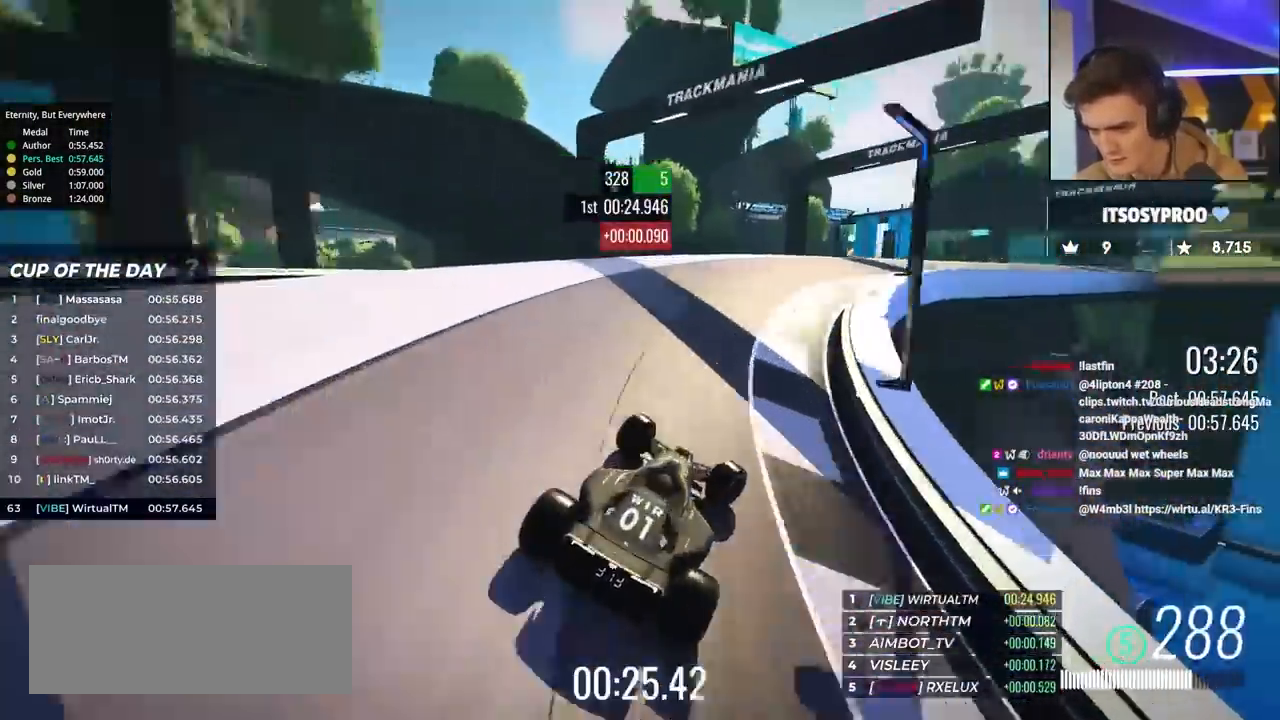
{"keys": ["right", "up"], "events": []}
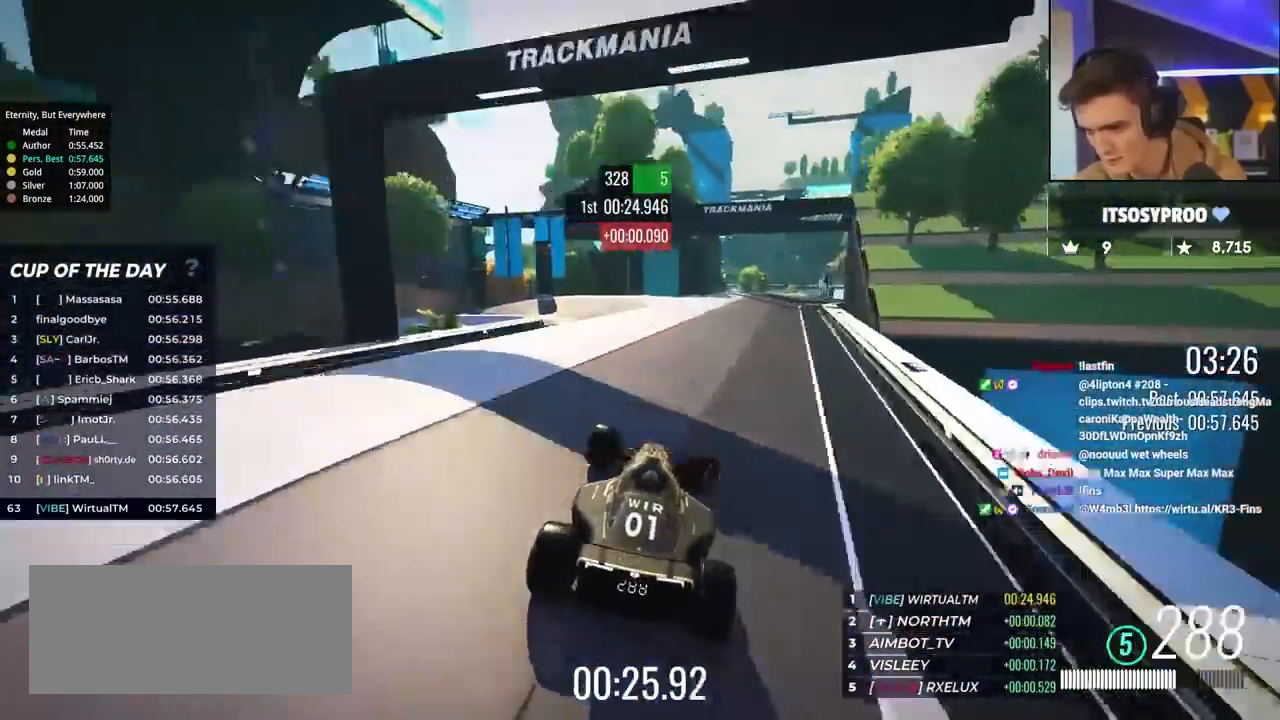
{"keys": ["up"], "events": [[250, "right", "up"]]}
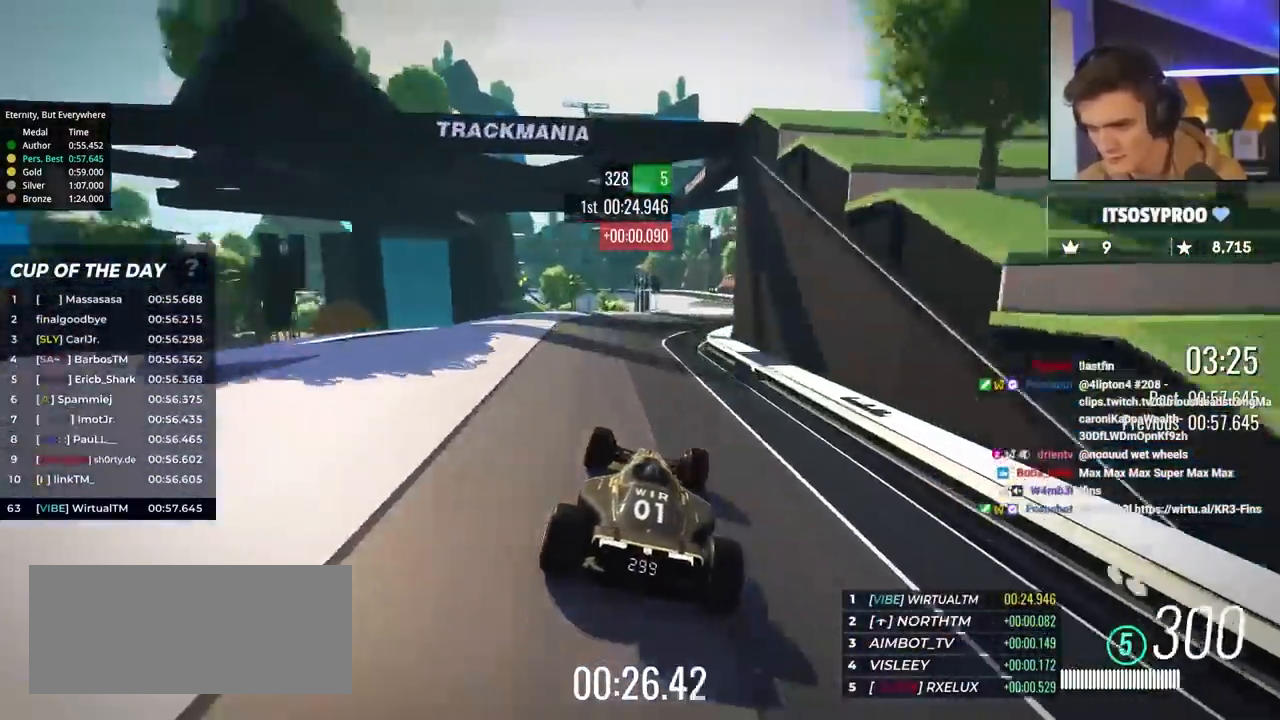
{"keys": ["up"], "events": [[67, "right", "down"], [450, "right", "up"]]}
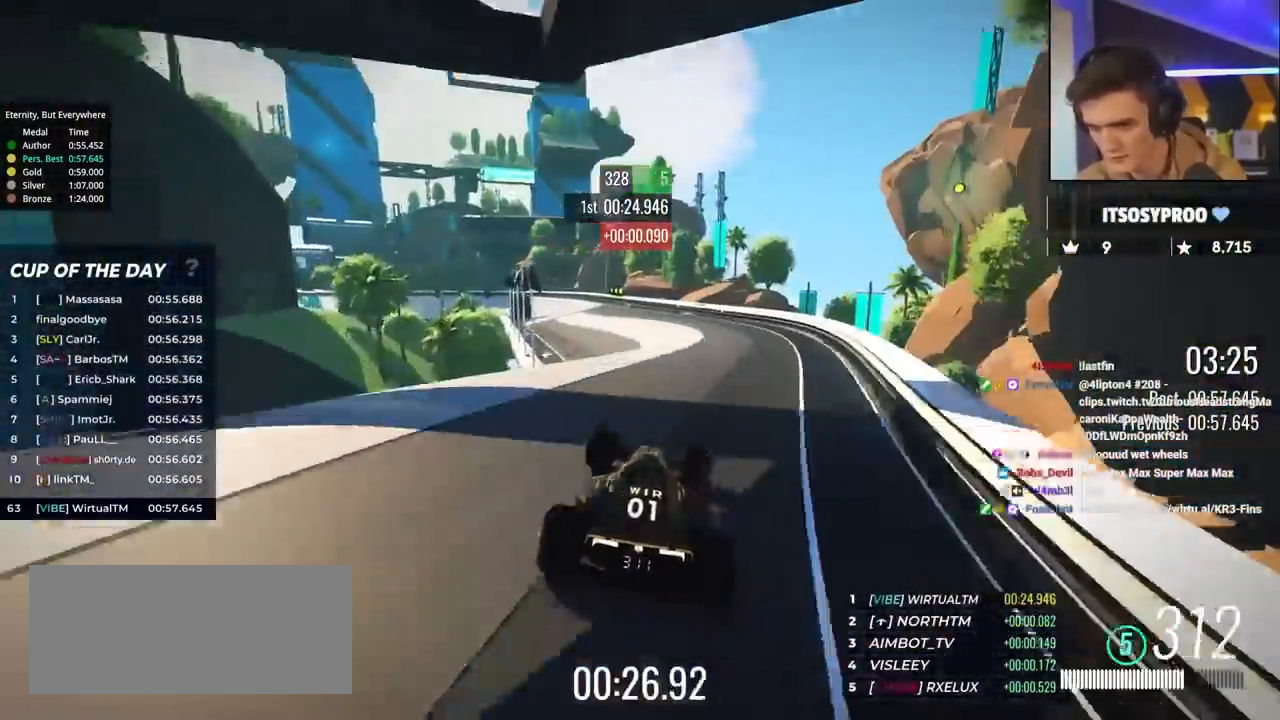
{"keys": ["left", "up"], "events": [[67, "left", "down"], [183, "left", "up"], [283, "left", "down"]]}
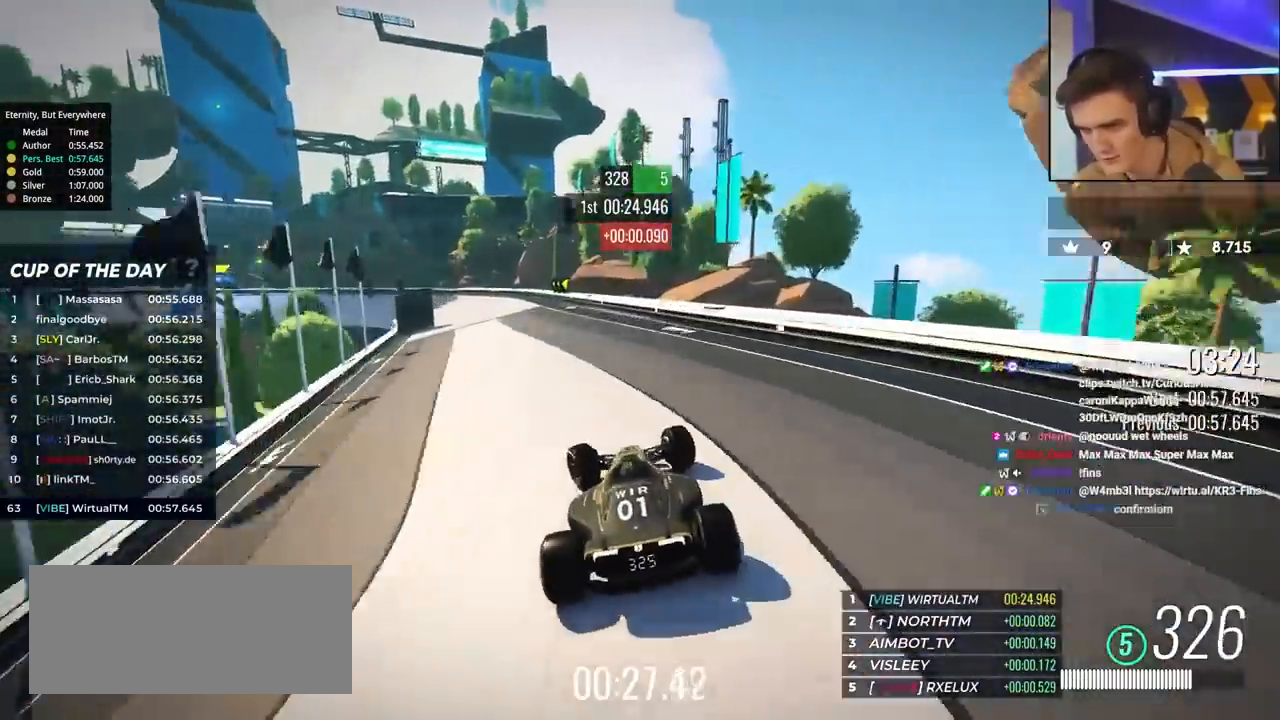
{"keys": ["left", "up"], "events": [[250, "brake", "down"], [483, "brake", "up"]]}
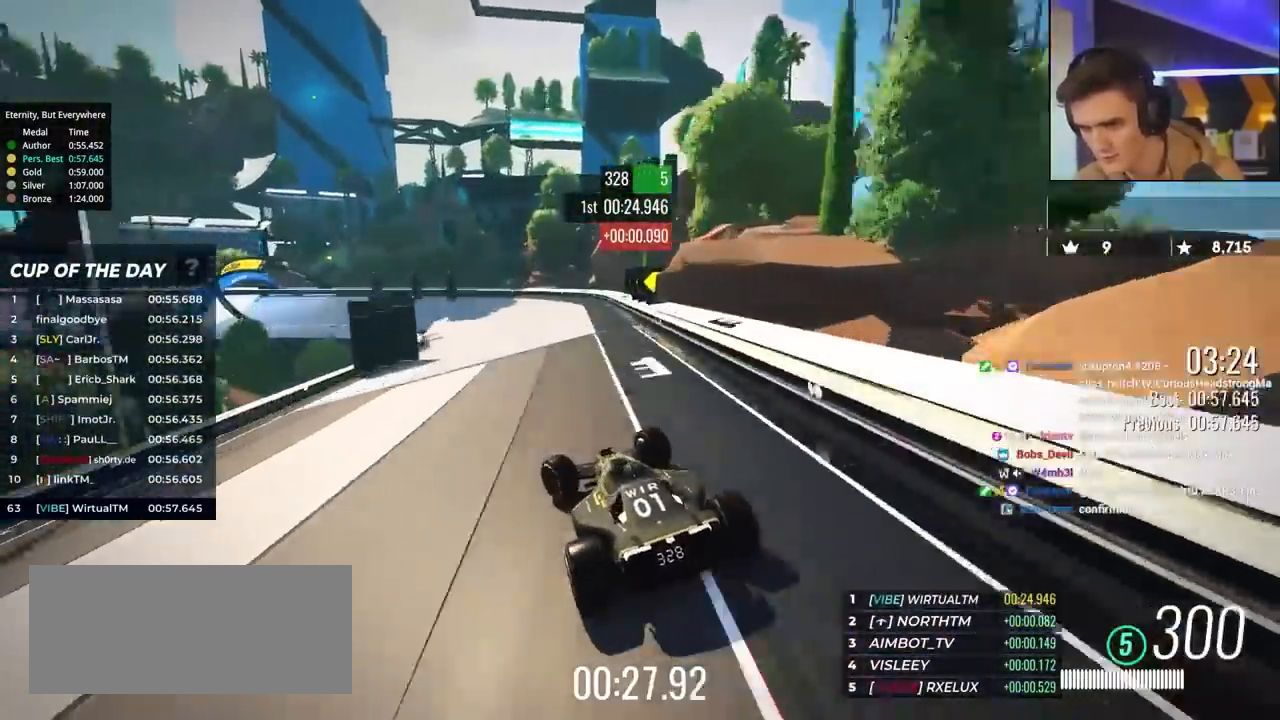
{"keys": ["brake", "left", "up"], "events": [[17, "left", "up"], [67, "brake", "down"], [167, "left", "down"], [350, "left", "up"], [400, "left", "down"]]}
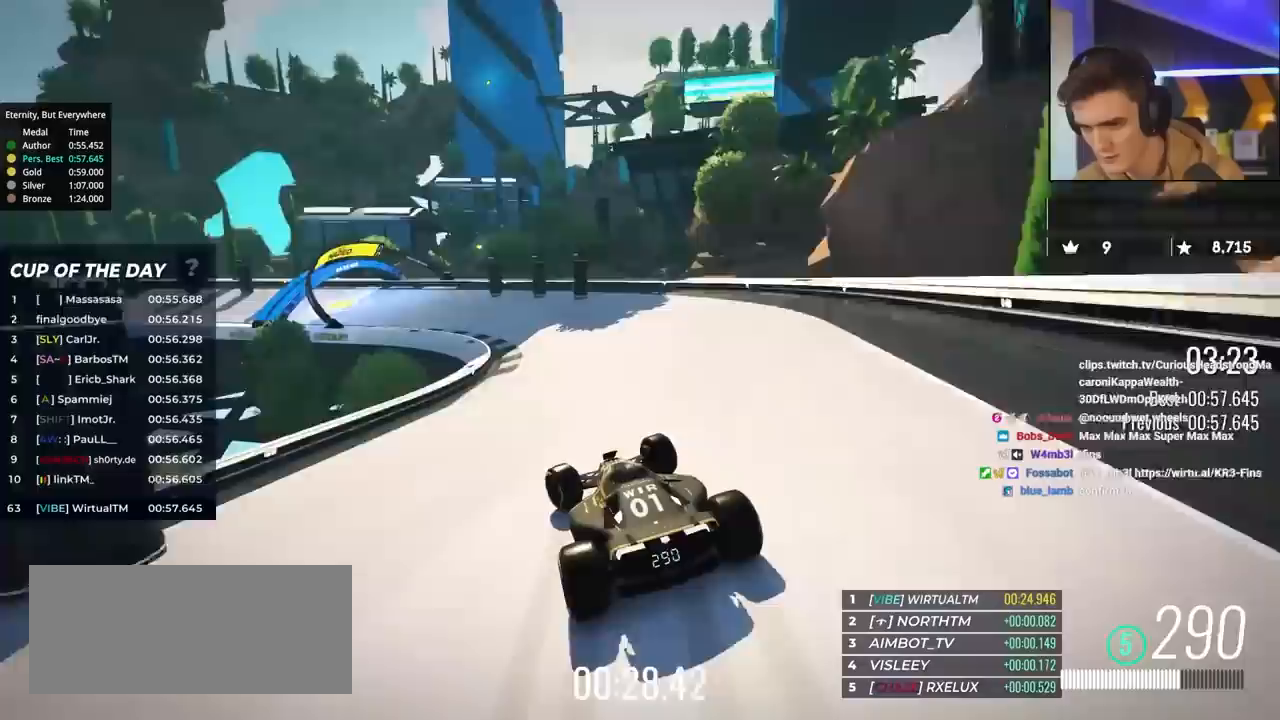
{"keys": ["left", "up"], "events": [[417, "brake", "up"]]}
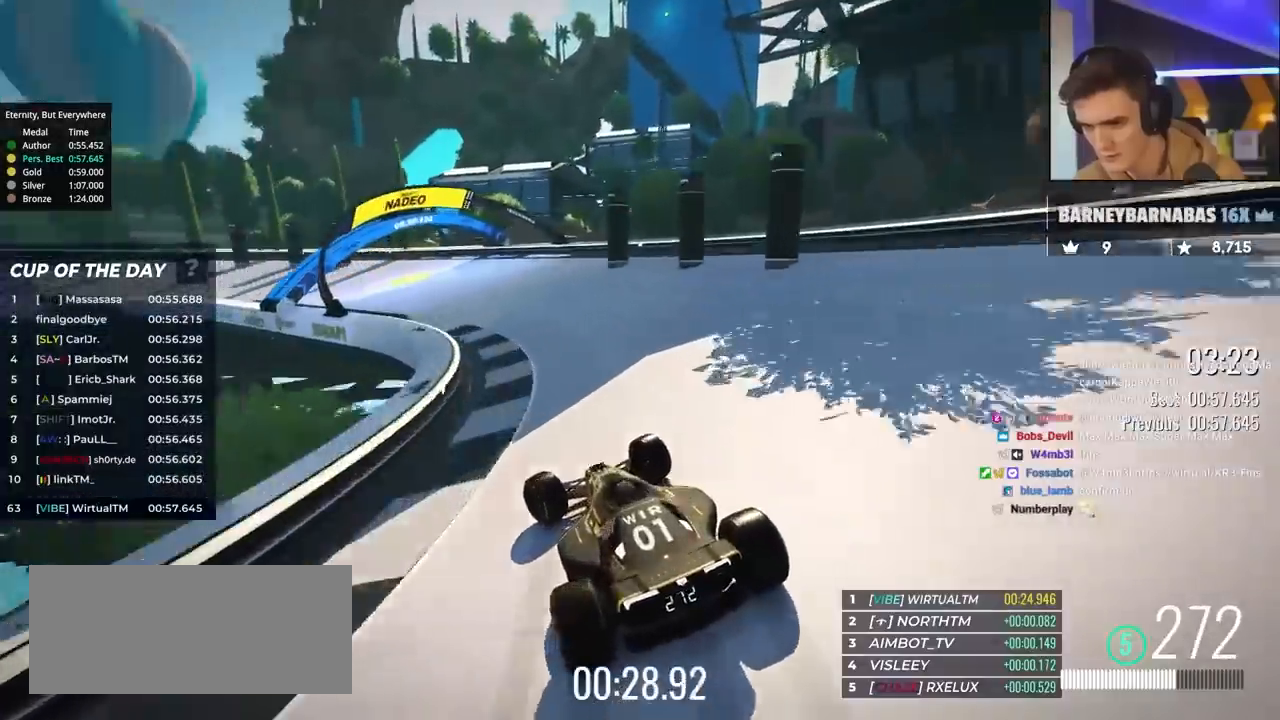
{"keys": ["brake", "up"], "events": [[250, "brake", "down"], [383, "brake", "up"], [467, "brake", "down"], [467, "left", "up"]]}
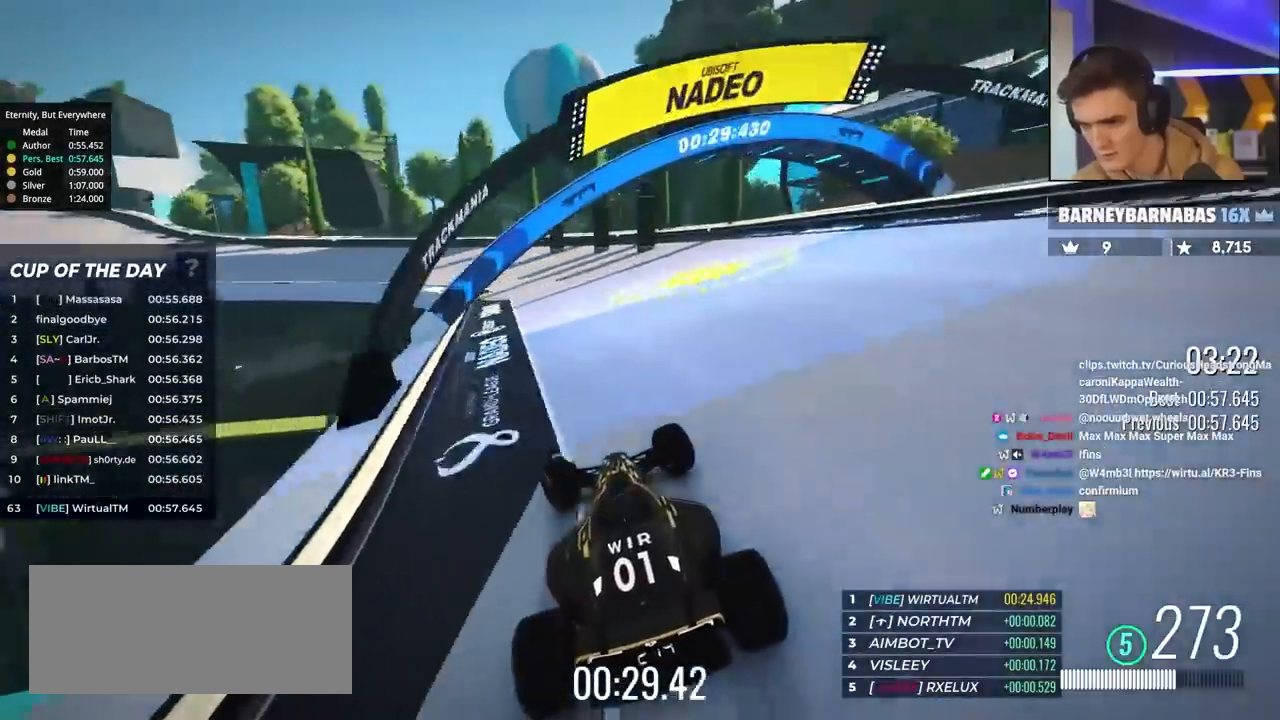
{"keys": ["left", "up"], "events": [[67, "left", "down"], [117, "brake", "up"]]}
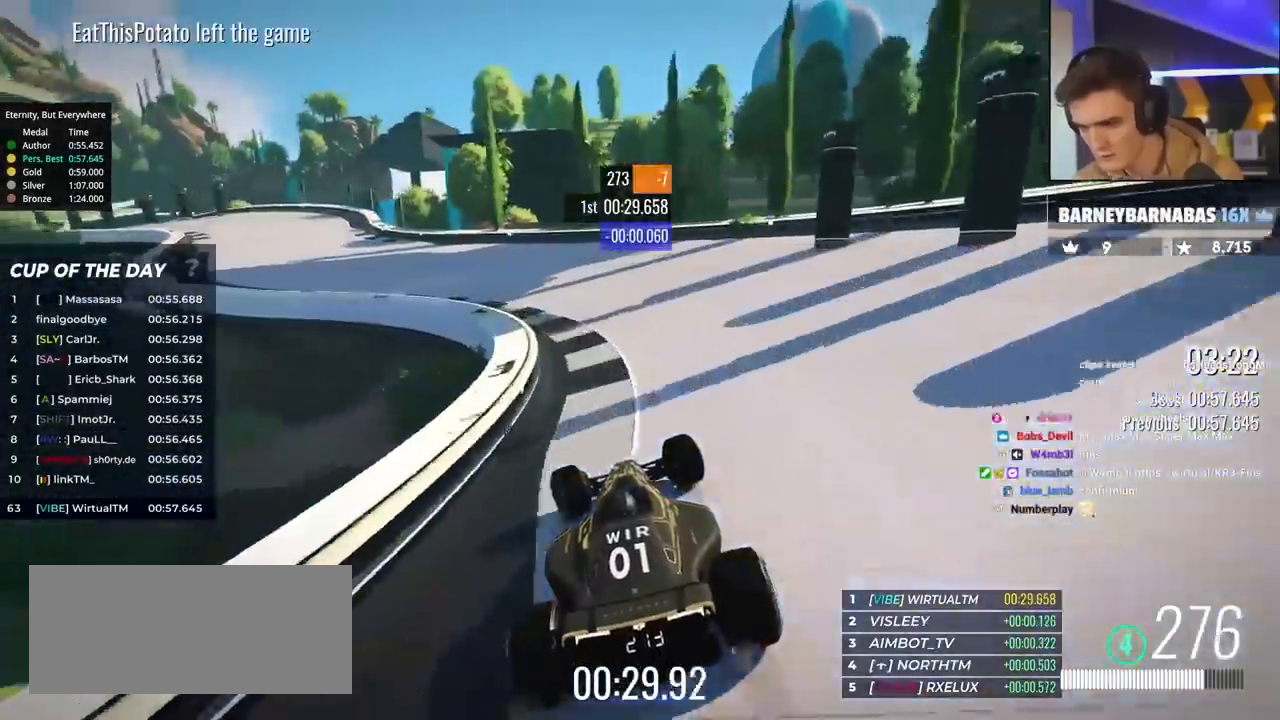
{"keys": ["left", "up"], "events": []}
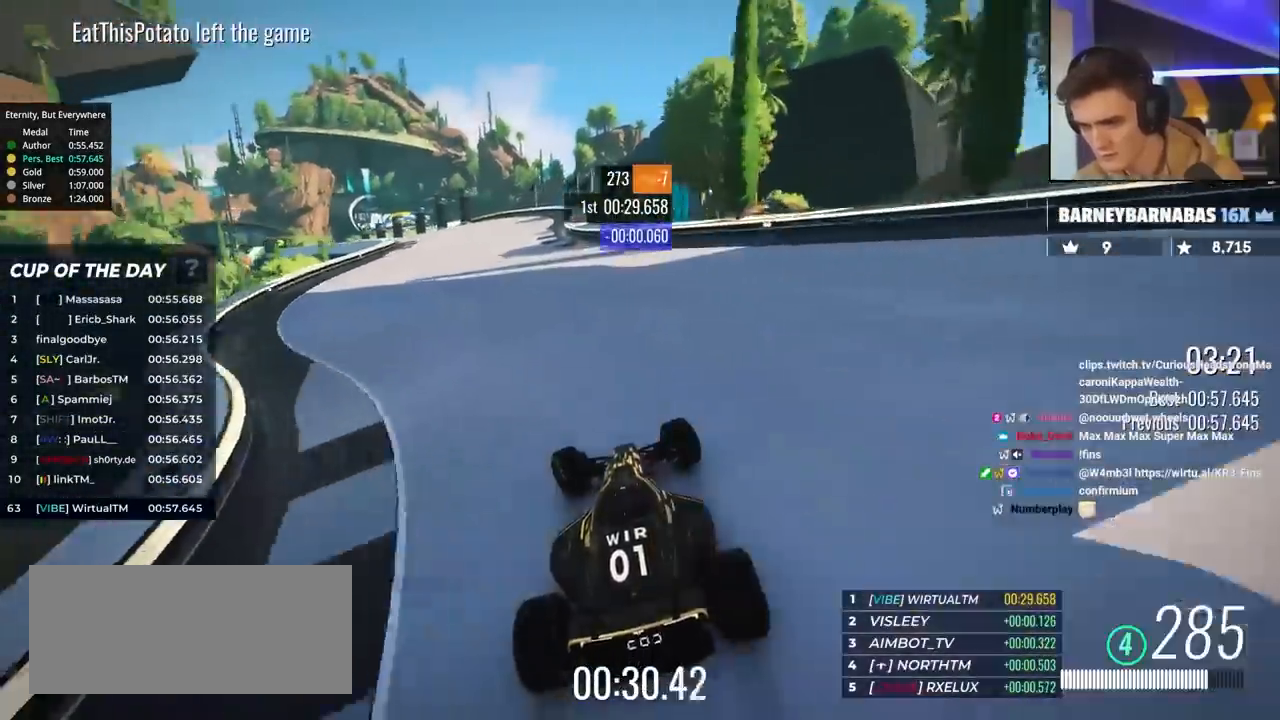
{"keys": ["up"], "events": [[283, "left", "up"]]}